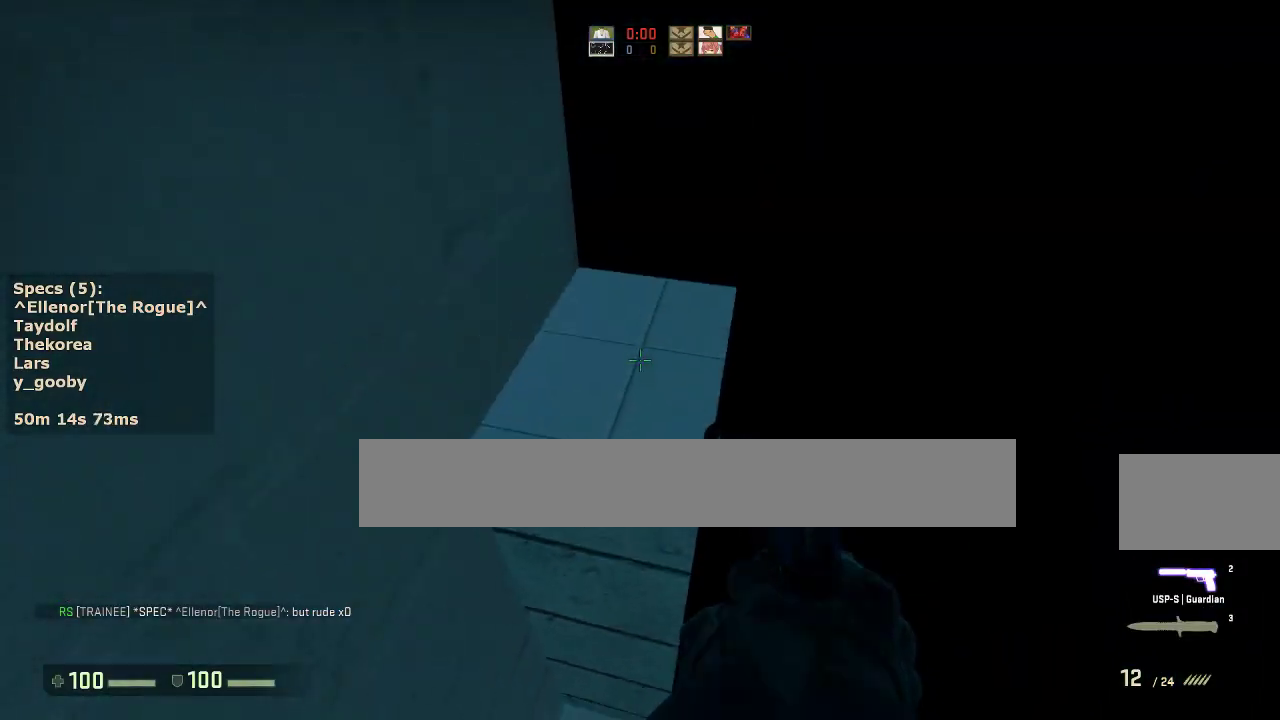
Gameplay with keyboard and mouse; each line is a JSON object with the keys and mouse buttons held at the frame after it. "events" lists presses ("down") and releases ("up") of "1", "2", "3", "4", "5", "a", "alt", "c", "caps_lock", "ctrl", "d", "e", "f", "g", "q", "r", "s", "shift", "space", "t", "tab", "v", "w", "x", "z", "mouse_left", "mouse_middle", "mouse_right", "mouse_mb4", "mouse_mb5", "mouse_wheel_up" and "mouse_wheel_down" between this image and that frame as [ms after this image, input, new state], when the widget could be followed in between. "mouse_left", "mouse_middle", "mouse_right", "mouse_mb4", "mouse_mb5", "mouse_wheel_up", "mouse_wheel_down" = the "left", "middle", "right", "mb4", "mb5", "wheel_up", "wheel_down" buttons of the "mouse" list. No other keys are recorded. Not read: mouse_move.
{"keys": ["d"], "mouse": [], "events": [[17, "mouse_wheel_down", "up"], [350, "d", "down"], [383, "ctrl", "up"], [383, "w", "up"]]}
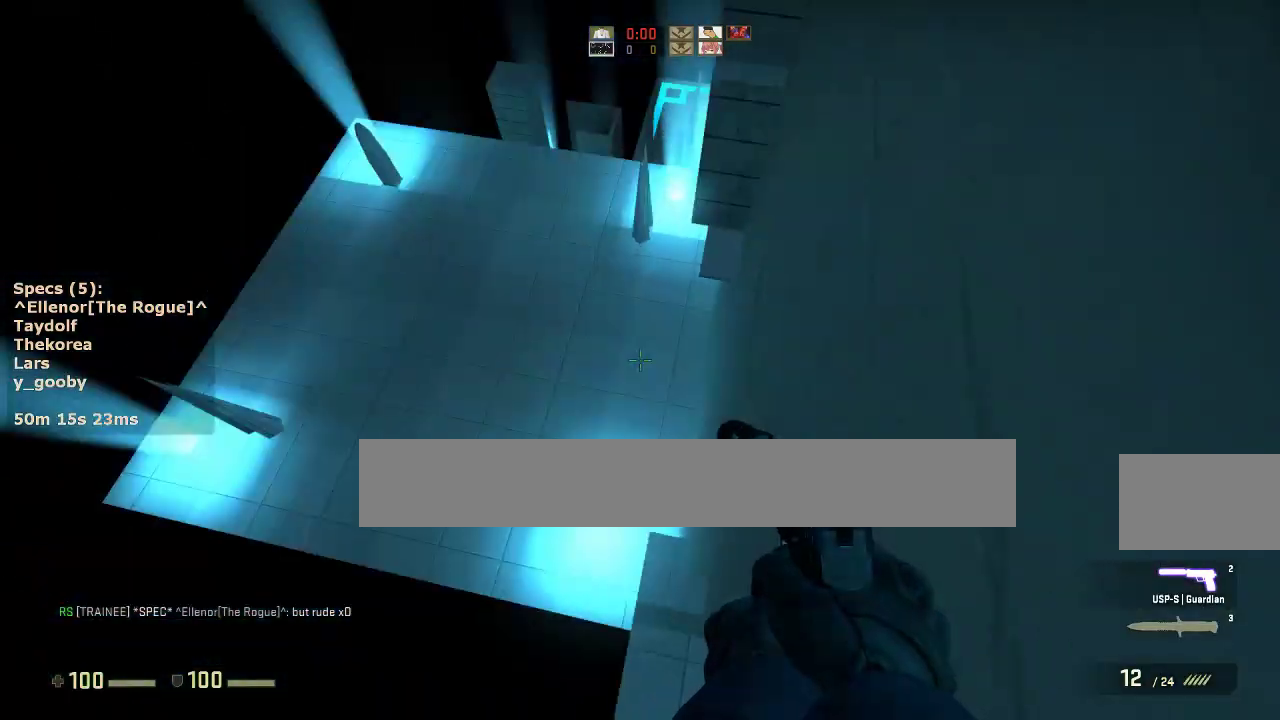
{"keys": [], "mouse": [], "events": [[33, "s", "down"], [117, "d", "up"], [350, "s", "up"]]}
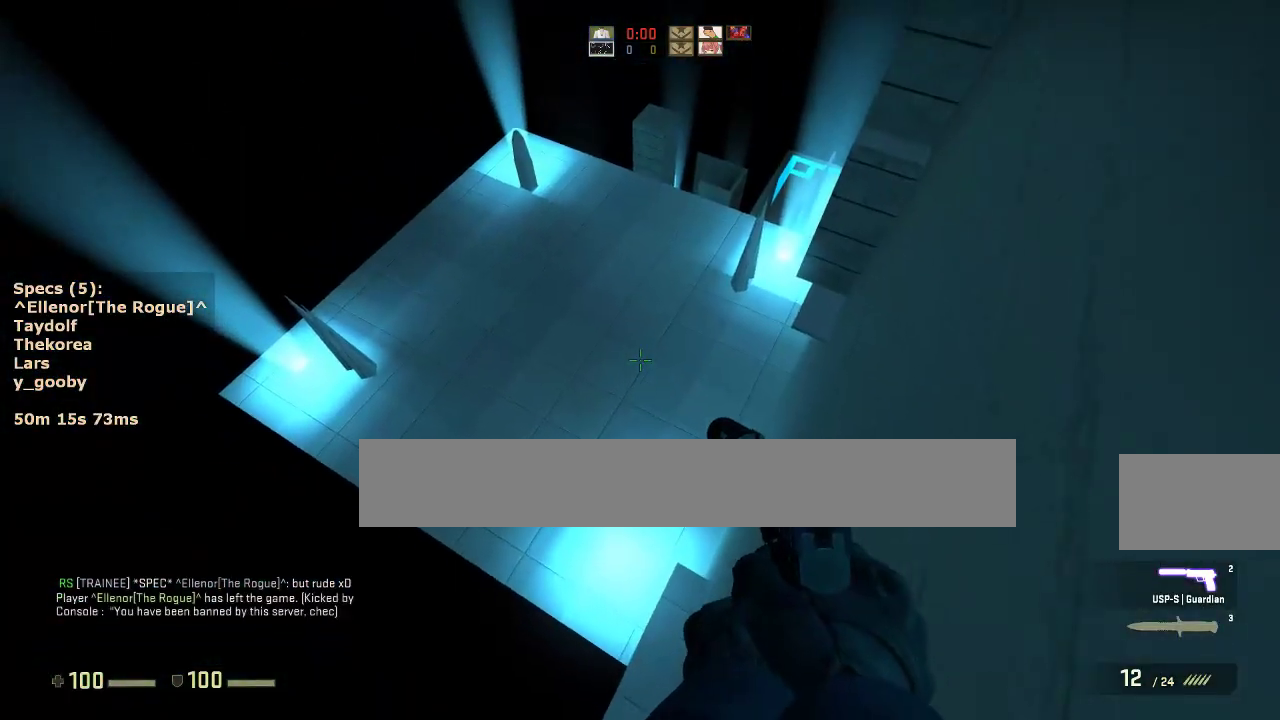
{"keys": ["d"], "mouse": [], "events": [[50, "w", "down"], [183, "d", "down"], [233, "mouse_wheel_down", "down"], [233, "w", "up"], [333, "a", "down"], [333, "d", "up"], [333, "mouse_wheel_down", "up"], [417, "a", "up"], [417, "d", "down"]]}
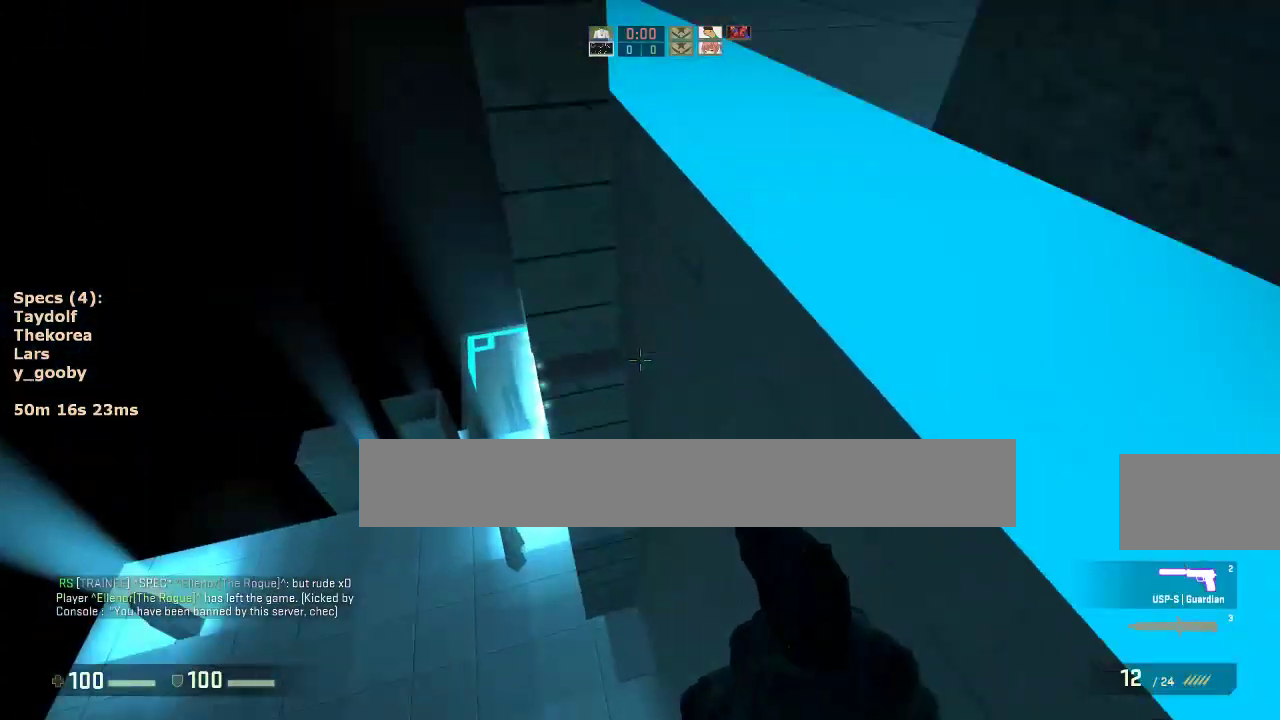
{"keys": ["ctrl", "d"], "mouse": [], "events": [[17, "a", "down"], [67, "d", "up"], [100, "a", "up"], [100, "d", "down"], [200, "a", "down"], [250, "ctrl", "down"], [250, "d", "up"], [350, "a", "up"], [350, "d", "down"]]}
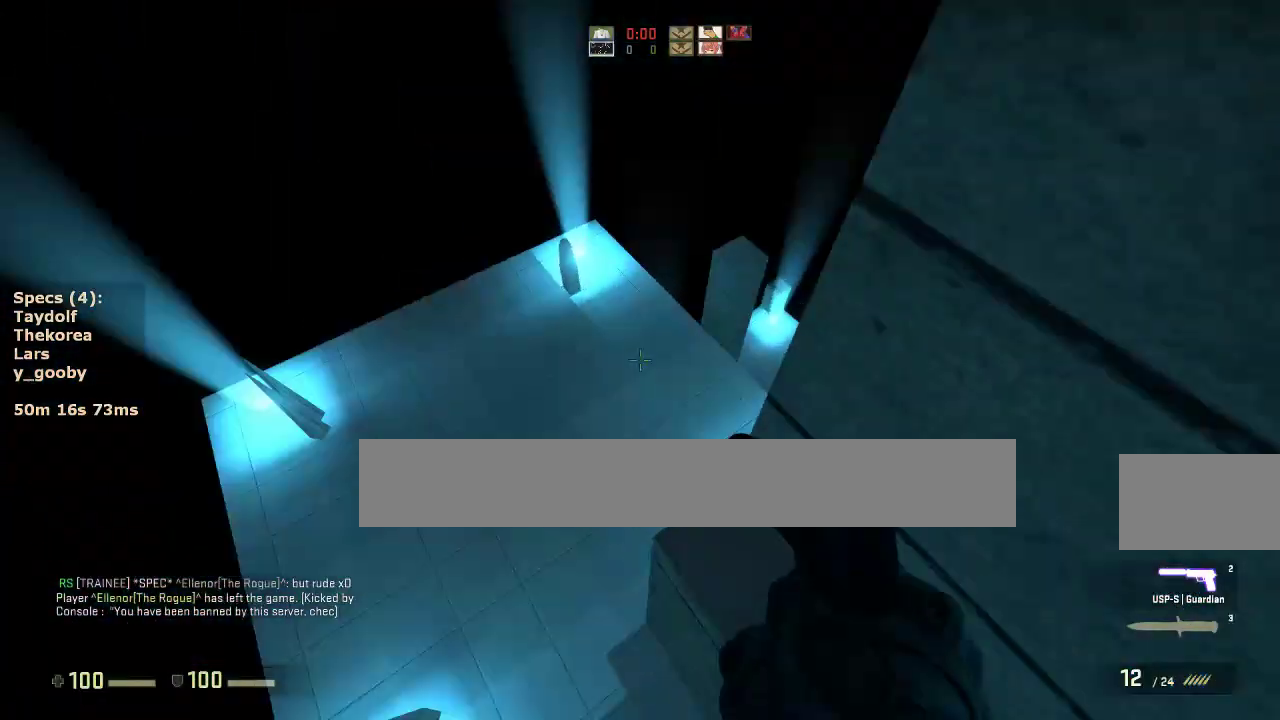
{"keys": ["w"], "mouse": [], "events": [[33, "ctrl", "up"], [83, "s", "down"], [167, "d", "up"], [350, "s", "up"], [450, "w", "down"]]}
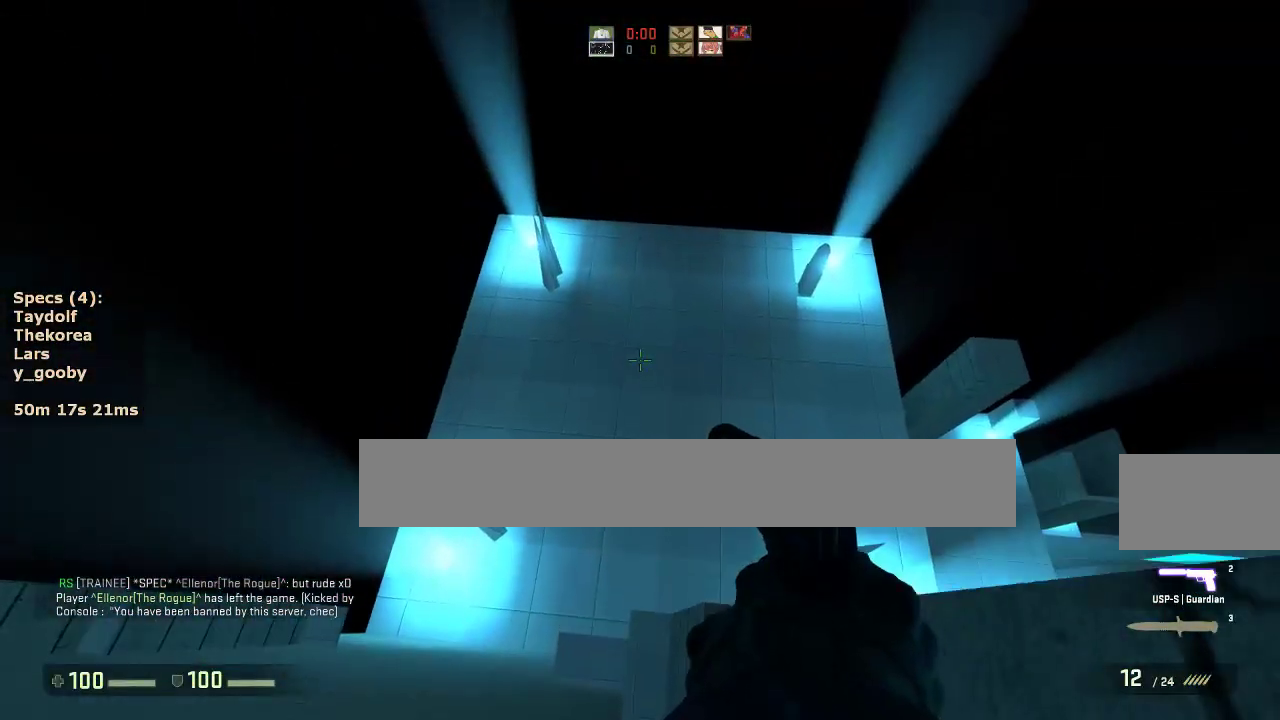
{"keys": ["d"], "mouse": [], "events": [[133, "d", "down"], [133, "mouse_wheel_down", "down"], [133, "w", "up"], [233, "mouse_wheel_down", "up"], [283, "a", "down"], [333, "d", "up"], [467, "a", "up"], [467, "d", "down"]]}
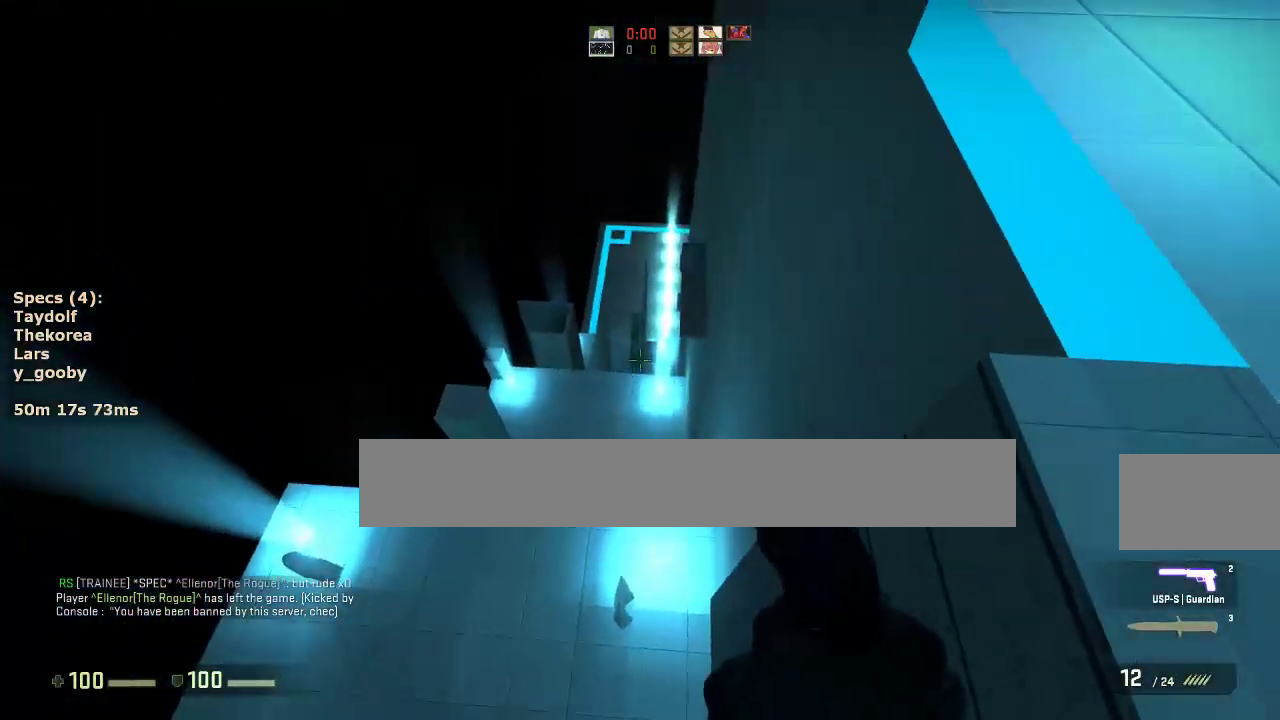
{"keys": ["w"], "mouse": [], "events": [[200, "ctrl", "down"], [383, "w", "down"], [483, "ctrl", "up"], [483, "d", "up"]]}
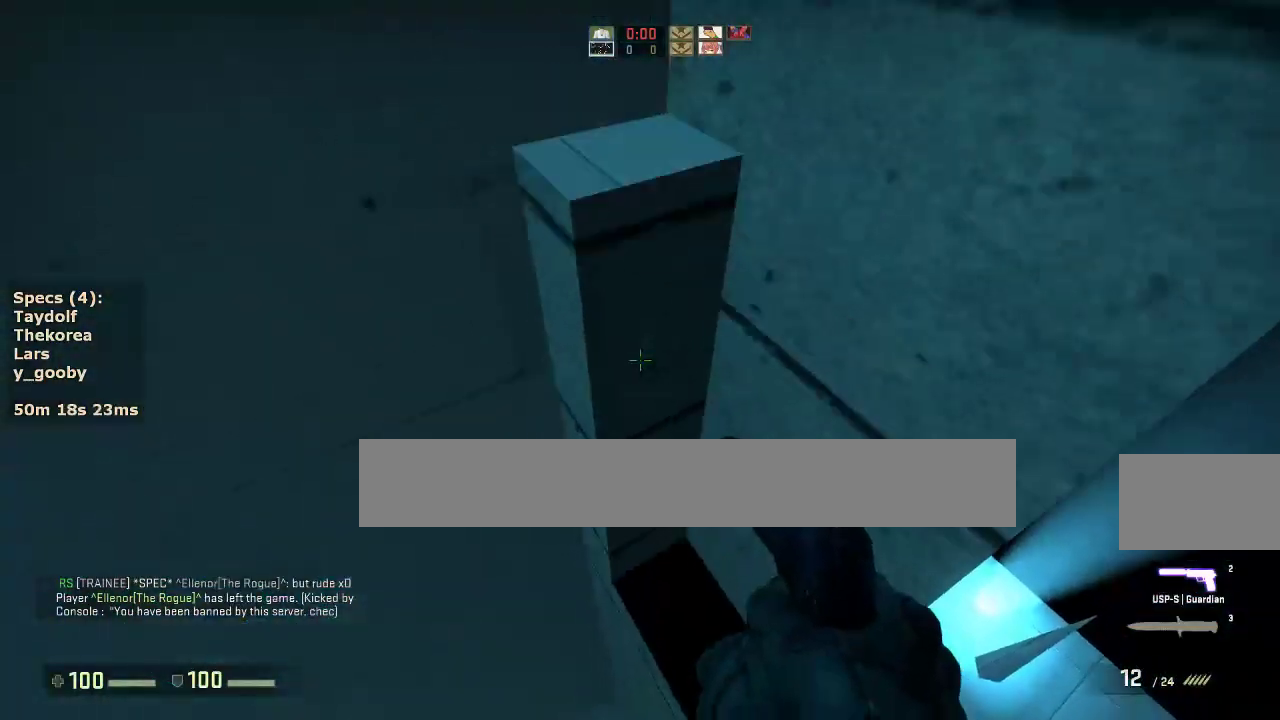
{"keys": ["w"], "mouse": [], "events": [[117, "ctrl", "down"], [167, "mouse_wheel_down", "down"], [267, "mouse_wheel_down", "up"], [350, "ctrl", "up"]]}
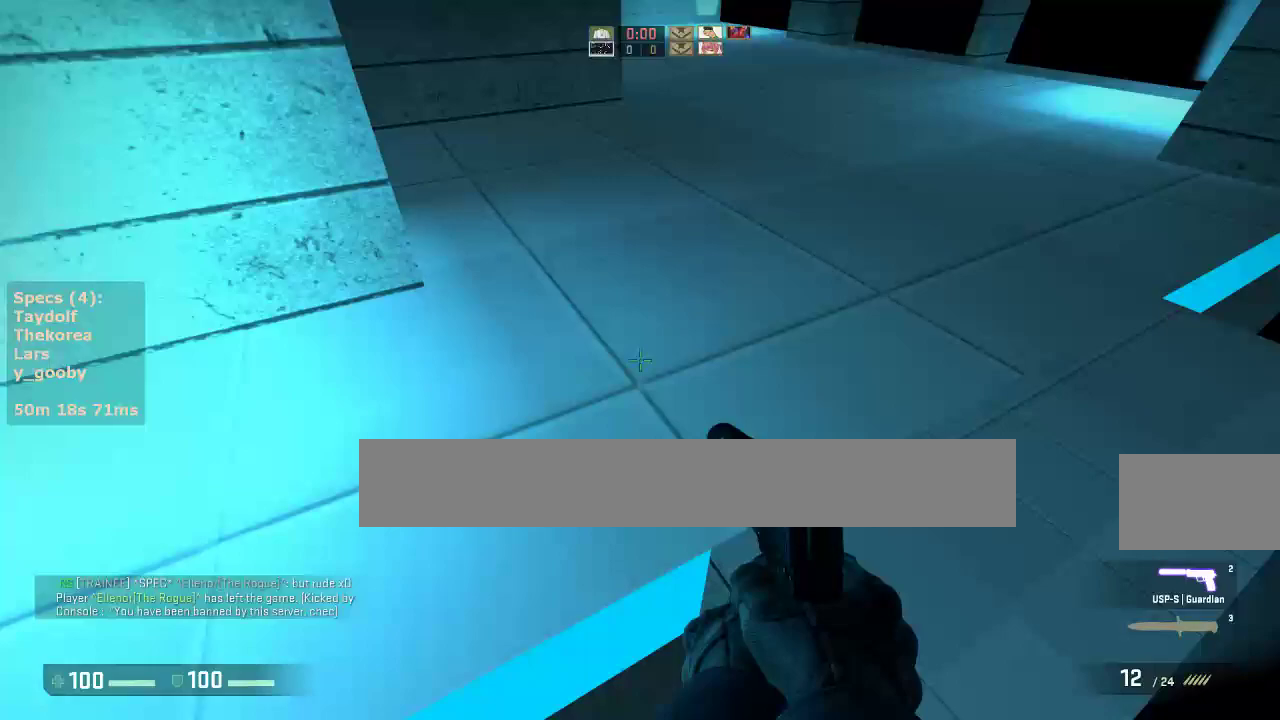
{"keys": ["ctrl", "d", "w"], "mouse": [], "events": [[233, "mouse_wheel_down", "down"], [283, "ctrl", "down"], [333, "d", "down"], [367, "mouse_wheel_down", "up"]]}
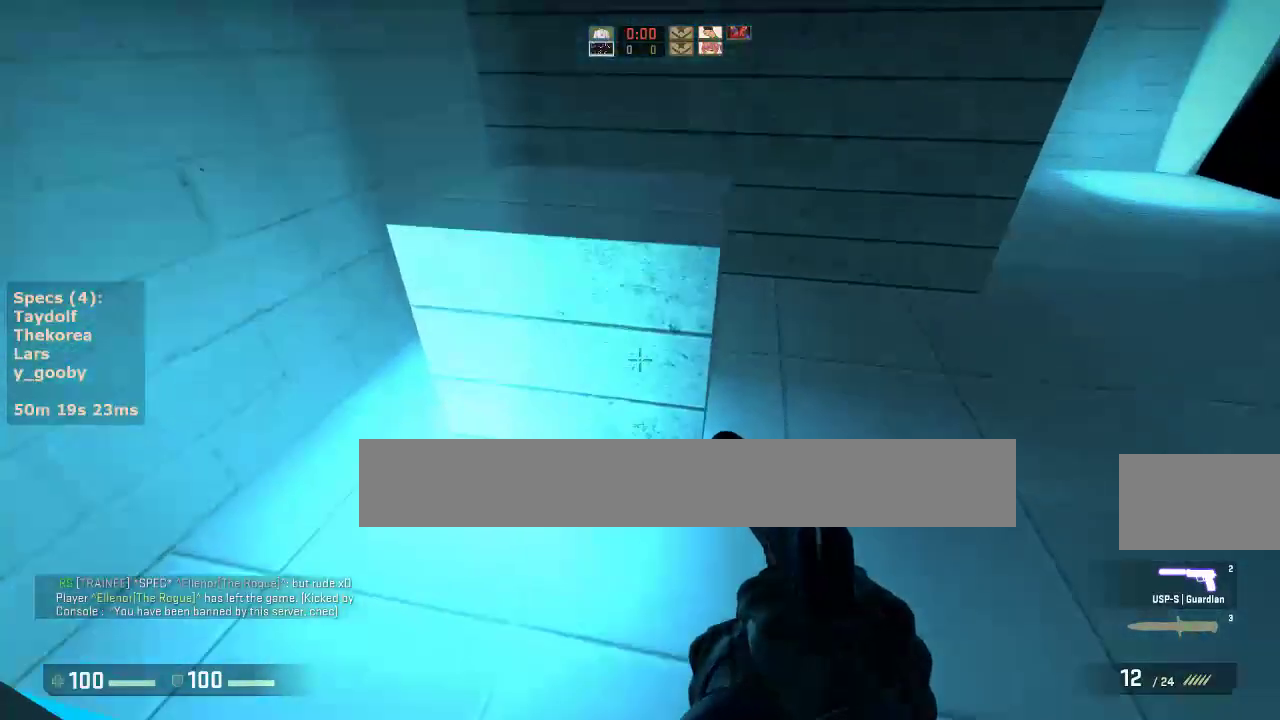
{"keys": ["ctrl", "w"], "mouse": [], "events": [[17, "ctrl", "up"], [17, "d", "up"], [333, "mouse_wheel_down", "down"], [383, "ctrl", "down"], [483, "mouse_wheel_down", "up"]]}
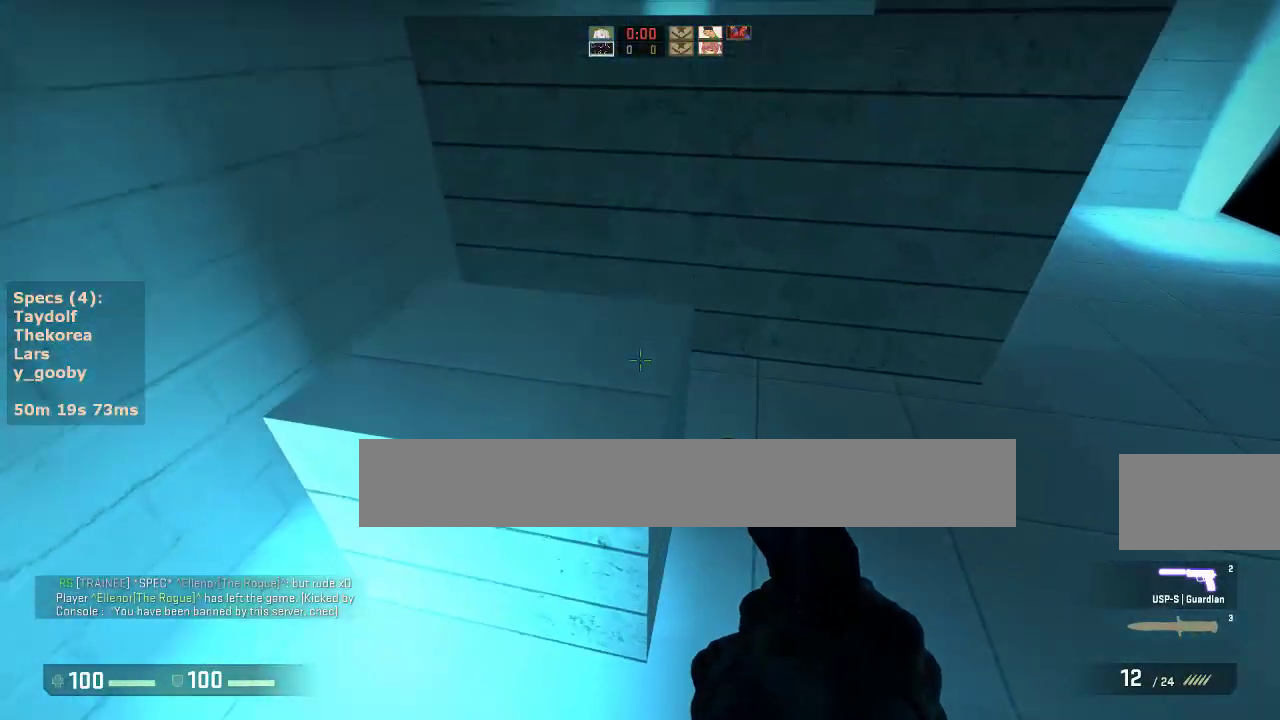
{"keys": ["ctrl", "s"], "mouse": [], "events": [[167, "w", "up"], [450, "s", "down"]]}
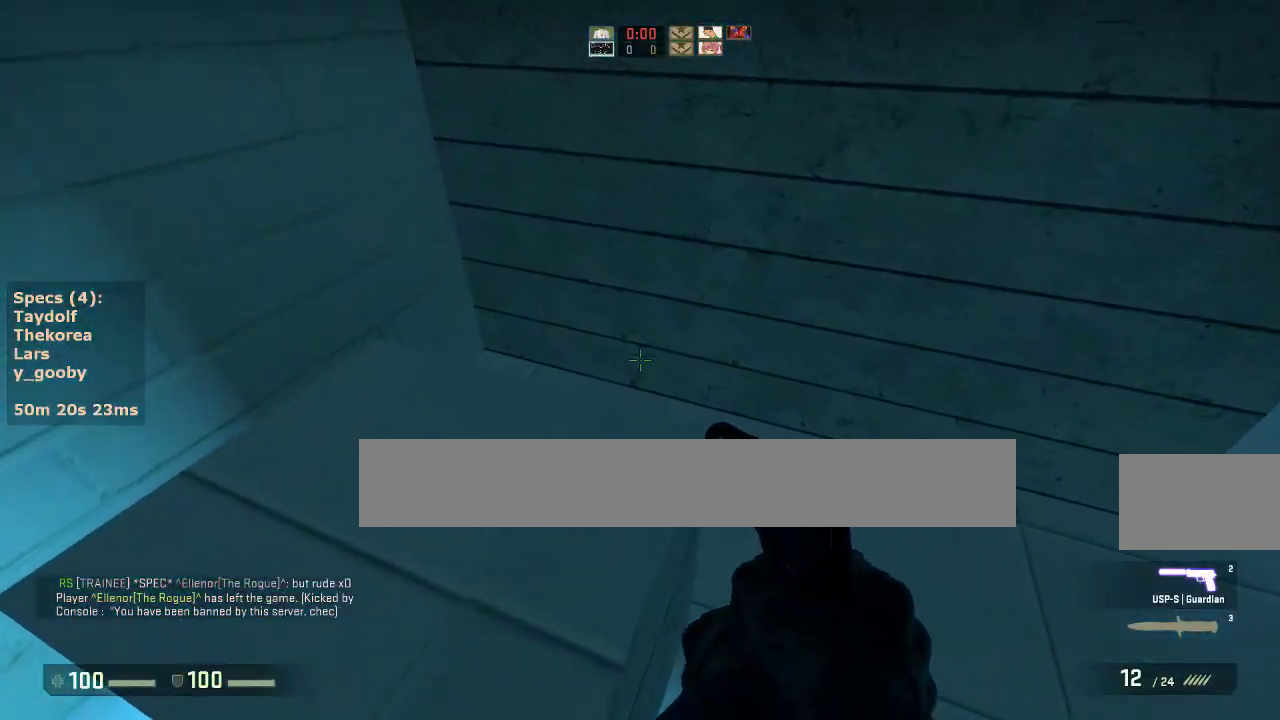
{"keys": ["w"], "mouse": [], "events": [[50, "ctrl", "up"], [50, "s", "up"], [183, "w", "down"]]}
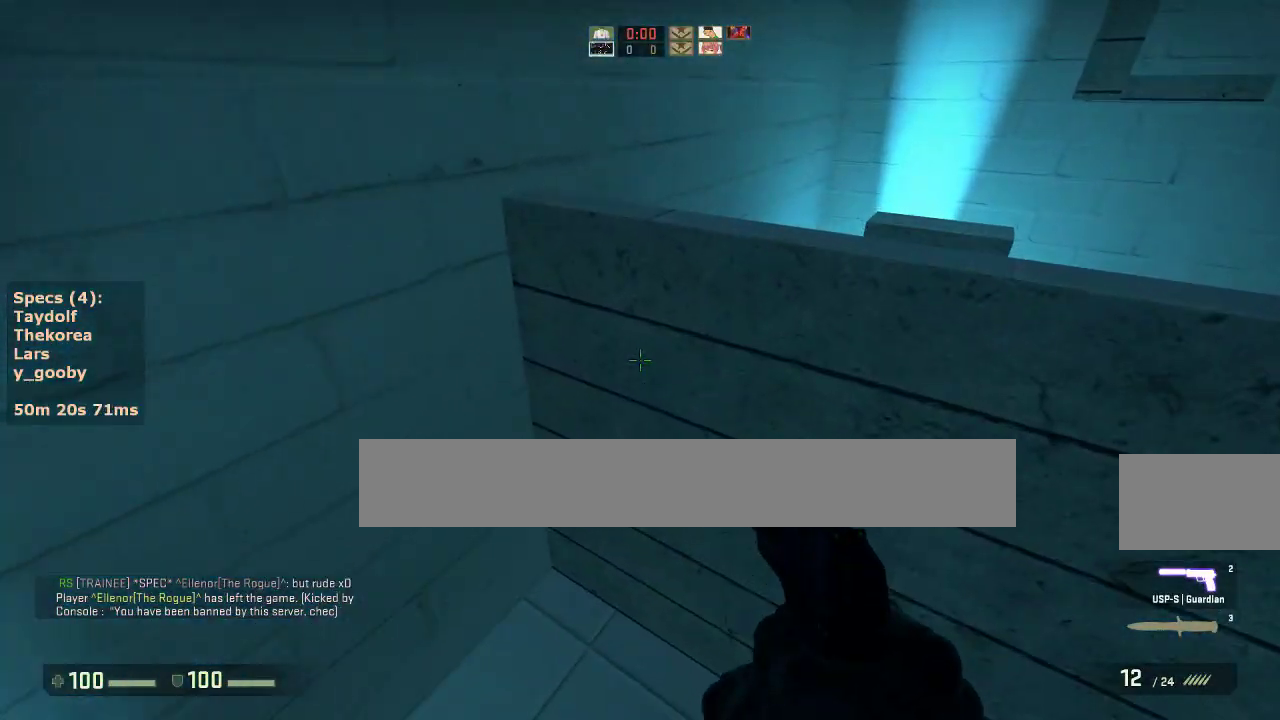
{"keys": ["ctrl", "d"], "mouse": [], "events": [[17, "d", "down"], [67, "ctrl", "down"], [67, "mouse_wheel_down", "down"], [67, "w", "up"], [100, "a", "down"], [150, "d", "up"], [150, "mouse_wheel_down", "up"], [250, "a", "up"], [250, "d", "down"], [333, "a", "down"], [333, "d", "up"], [433, "a", "up"], [433, "d", "down"]]}
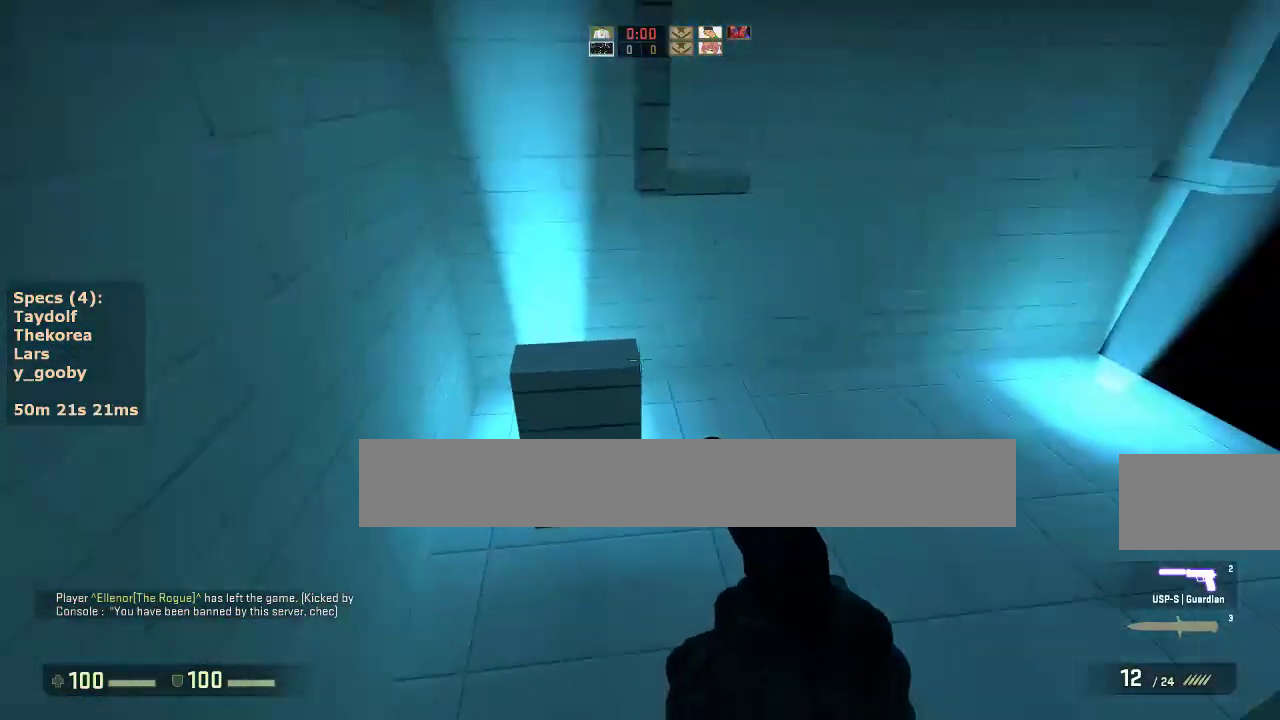
{"keys": ["a"], "mouse": [], "events": [[33, "a", "down"], [83, "d", "up"], [167, "a", "up"], [217, "ctrl", "up"], [450, "a", "down"]]}
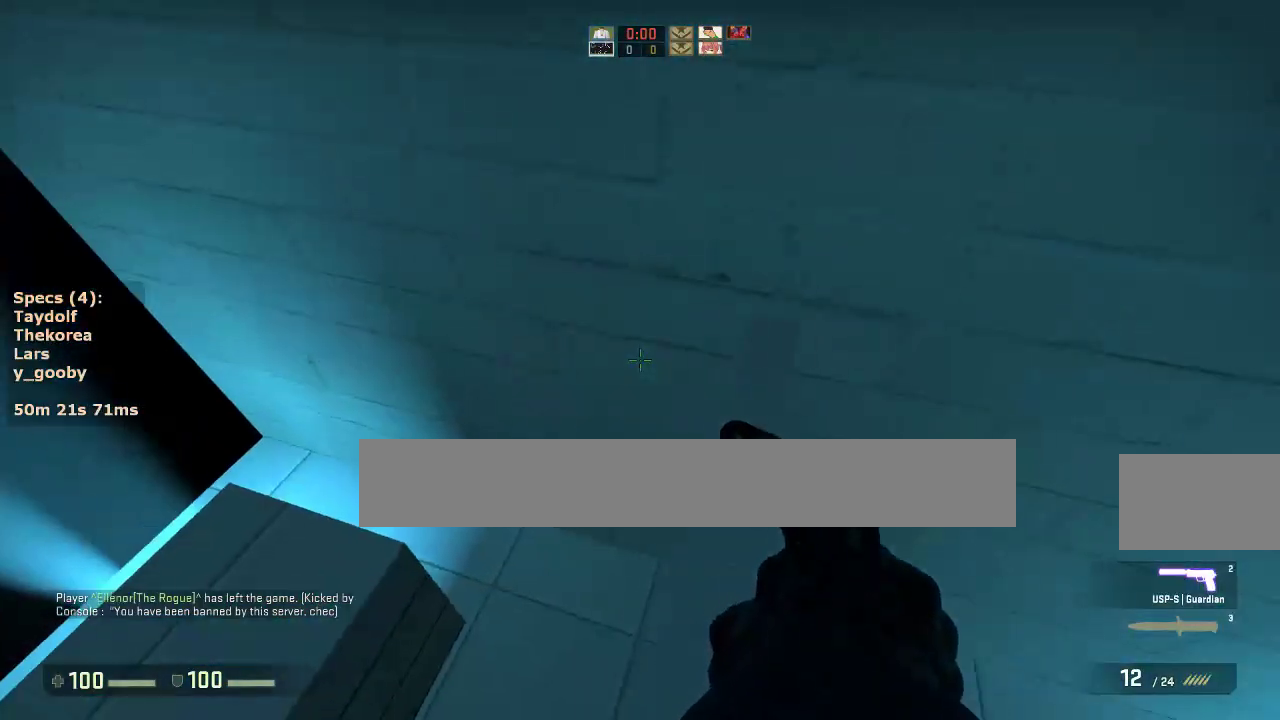
{"keys": ["a"], "mouse": [], "events": []}
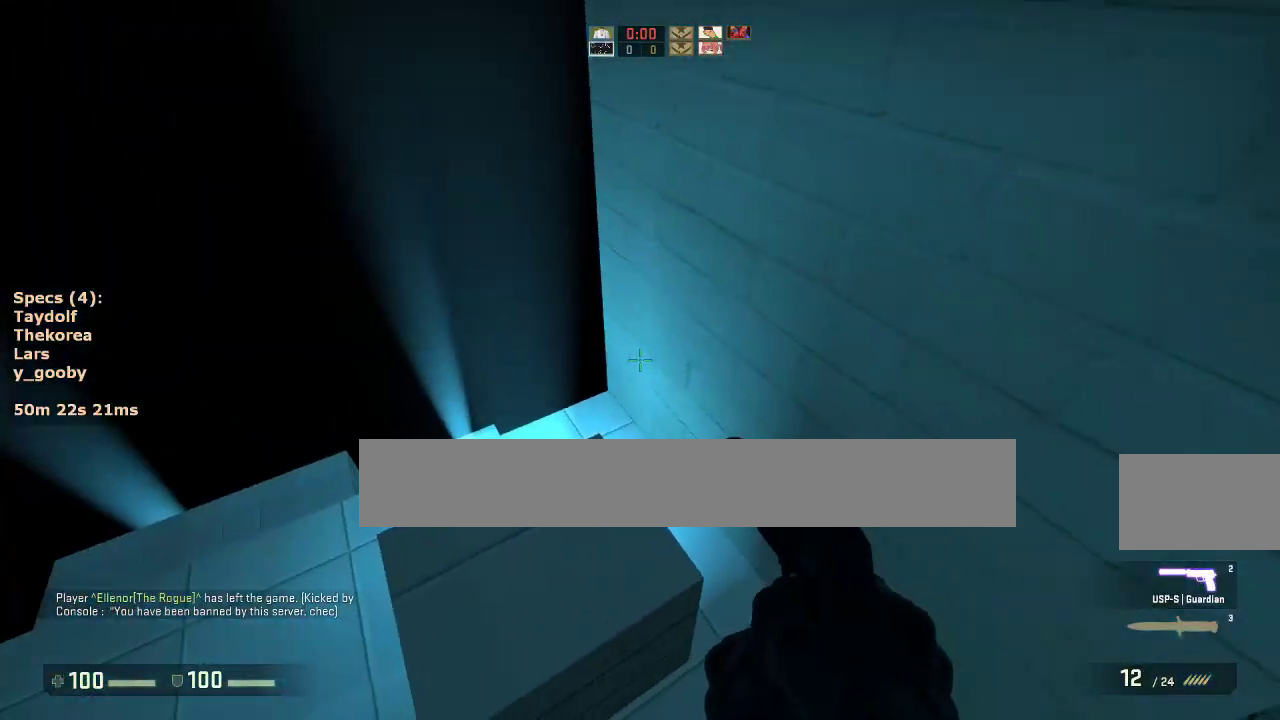
{"keys": ["ctrl"], "mouse": ["wheel_down"], "events": [[67, "w", "down"], [200, "a", "up"], [300, "w", "up"], [433, "mouse_wheel_down", "down"], [483, "ctrl", "down"]]}
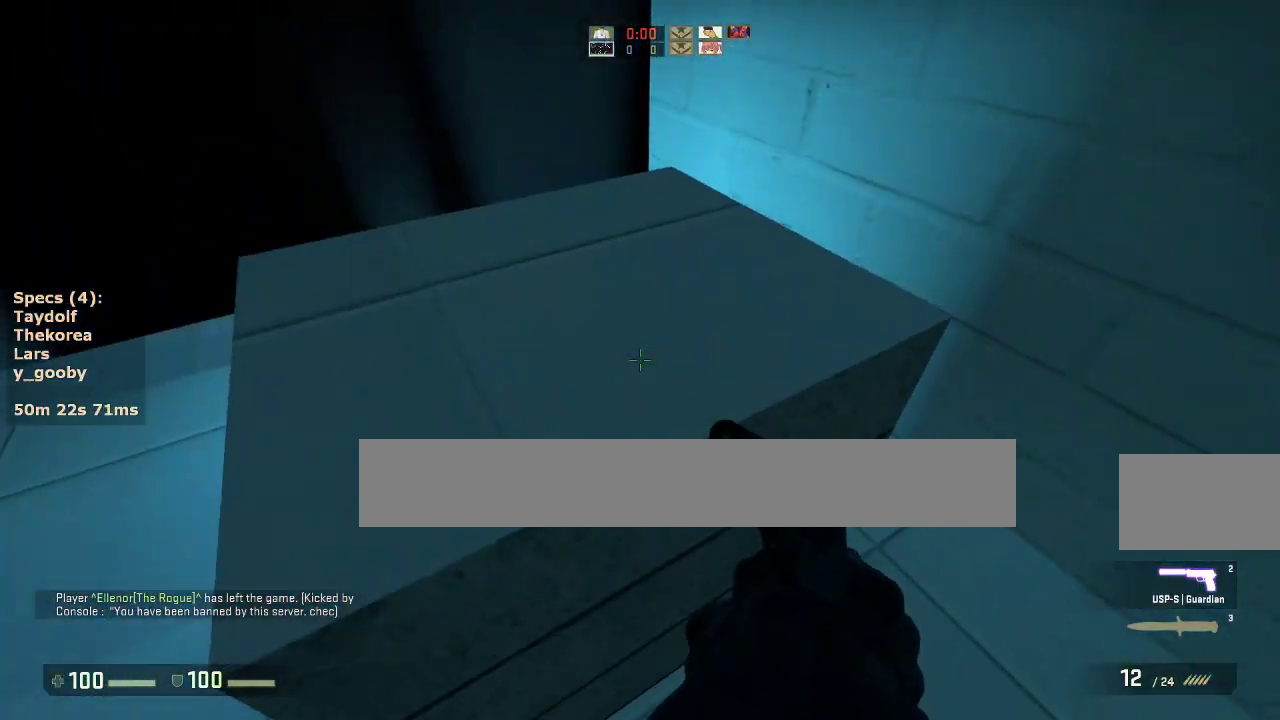
{"keys": ["a", "ctrl"], "mouse": [], "events": [[83, "mouse_wheel_down", "up"], [117, "w", "down"], [167, "a", "down"], [400, "w", "up"]]}
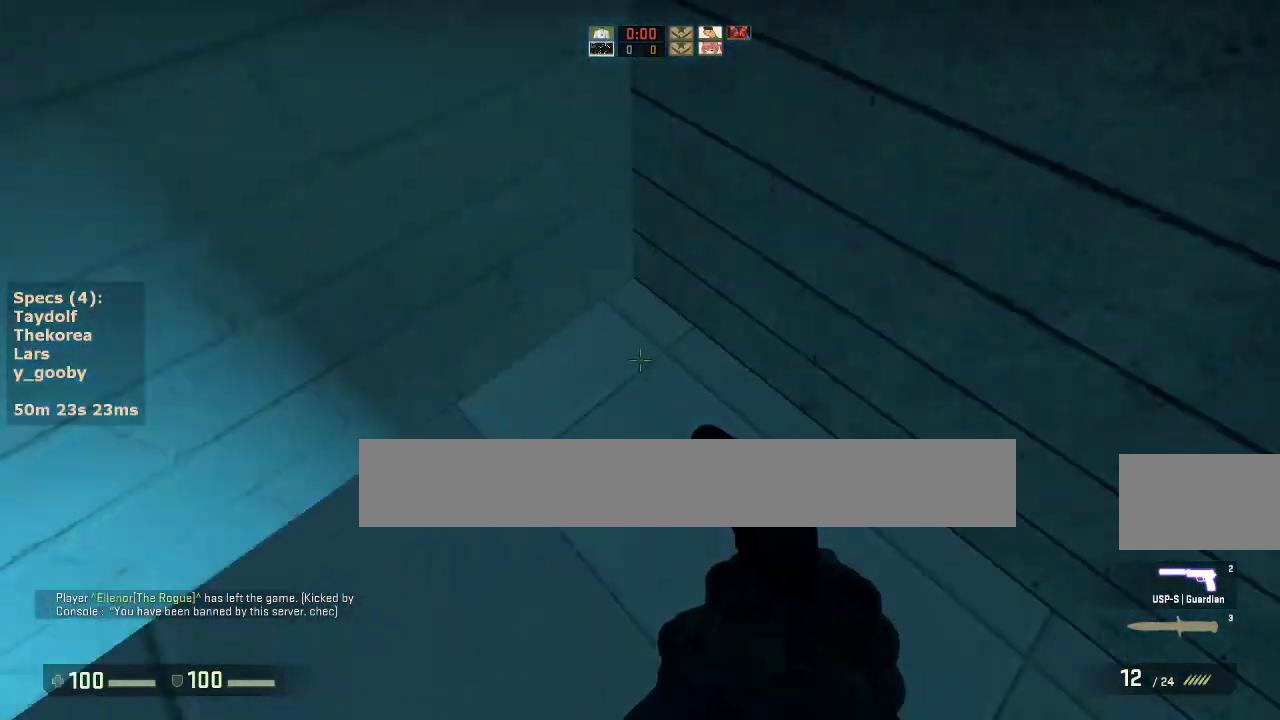
{"keys": ["ctrl", "s"], "mouse": [], "events": [[50, "s", "down"], [133, "a", "up"]]}
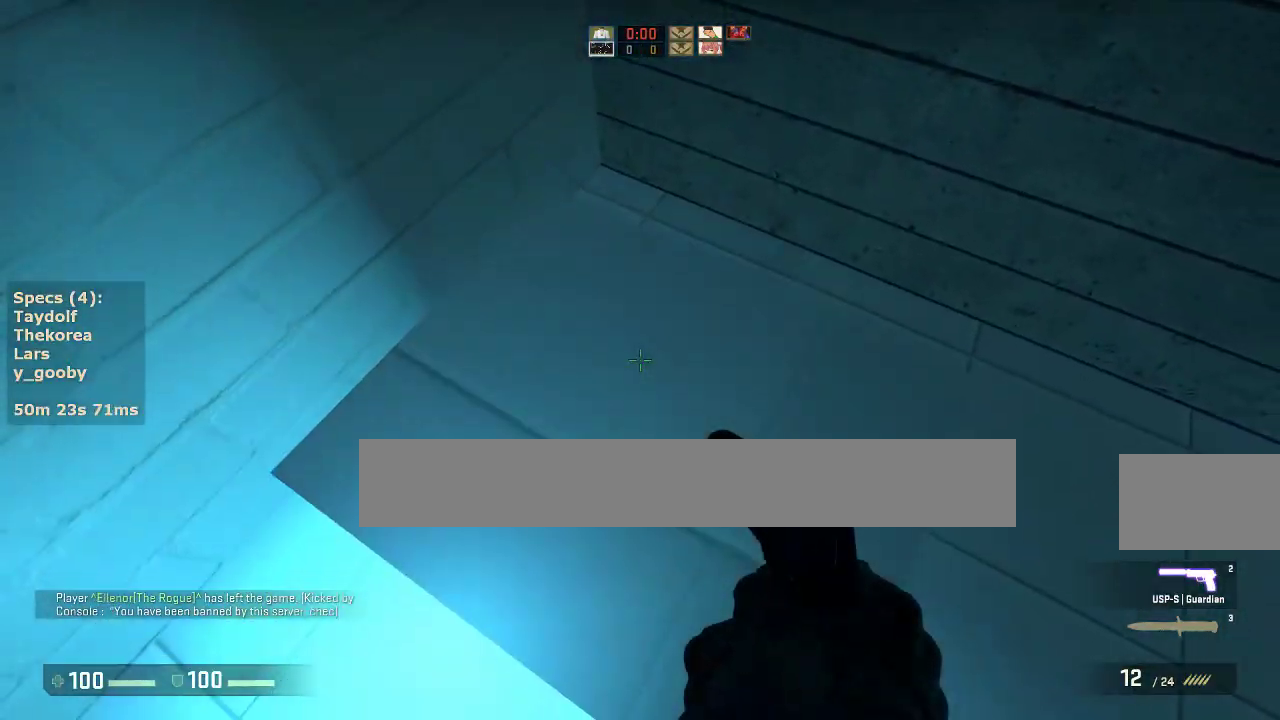
{"keys": ["w"], "mouse": [], "events": [[67, "ctrl", "up"], [67, "s", "up"], [250, "w", "down"]]}
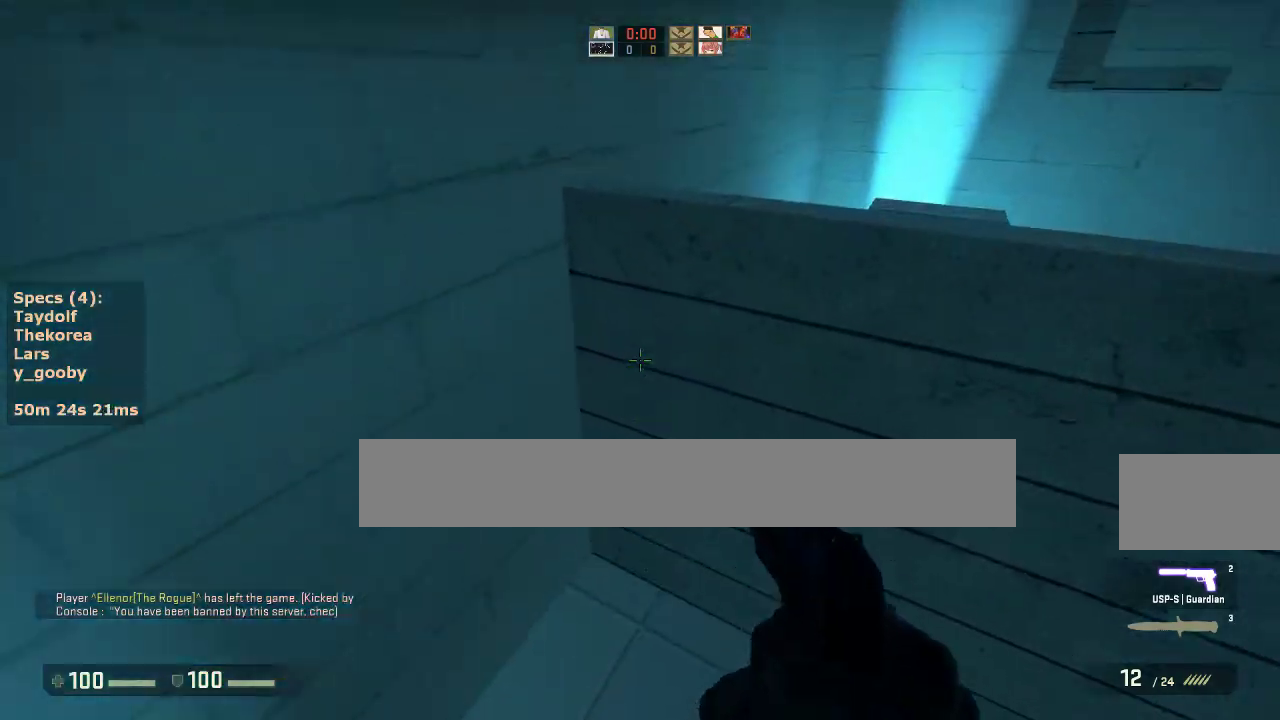
{"keys": ["ctrl", "d"], "mouse": [], "events": [[33, "d", "down"], [83, "ctrl", "down"], [83, "mouse_wheel_down", "down"], [83, "w", "up"], [117, "a", "down"], [117, "d", "up"], [167, "mouse_wheel_down", "up"], [217, "a", "up"], [217, "d", "down"], [350, "a", "down"], [350, "d", "up"], [450, "a", "up"], [450, "d", "down"]]}
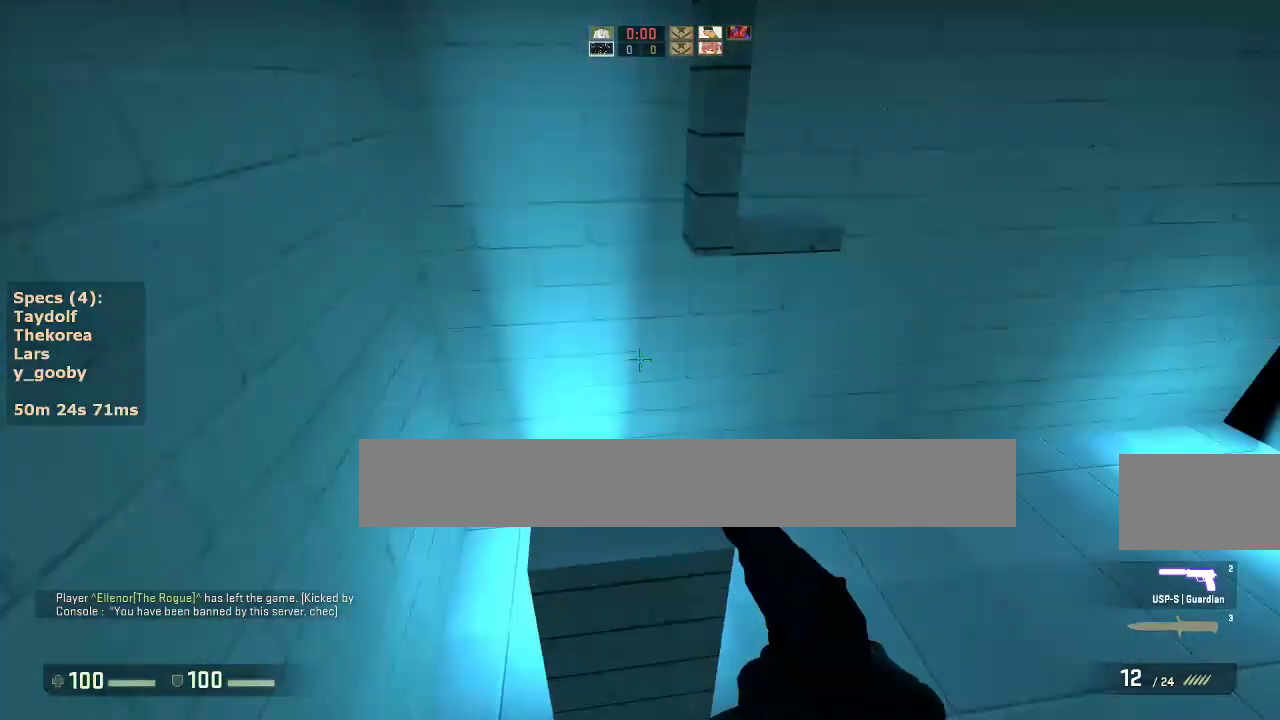
{"keys": ["w"], "mouse": [], "events": [[50, "a", "down"], [50, "d", "up"], [233, "a", "up"], [283, "ctrl", "up"], [417, "w", "down"]]}
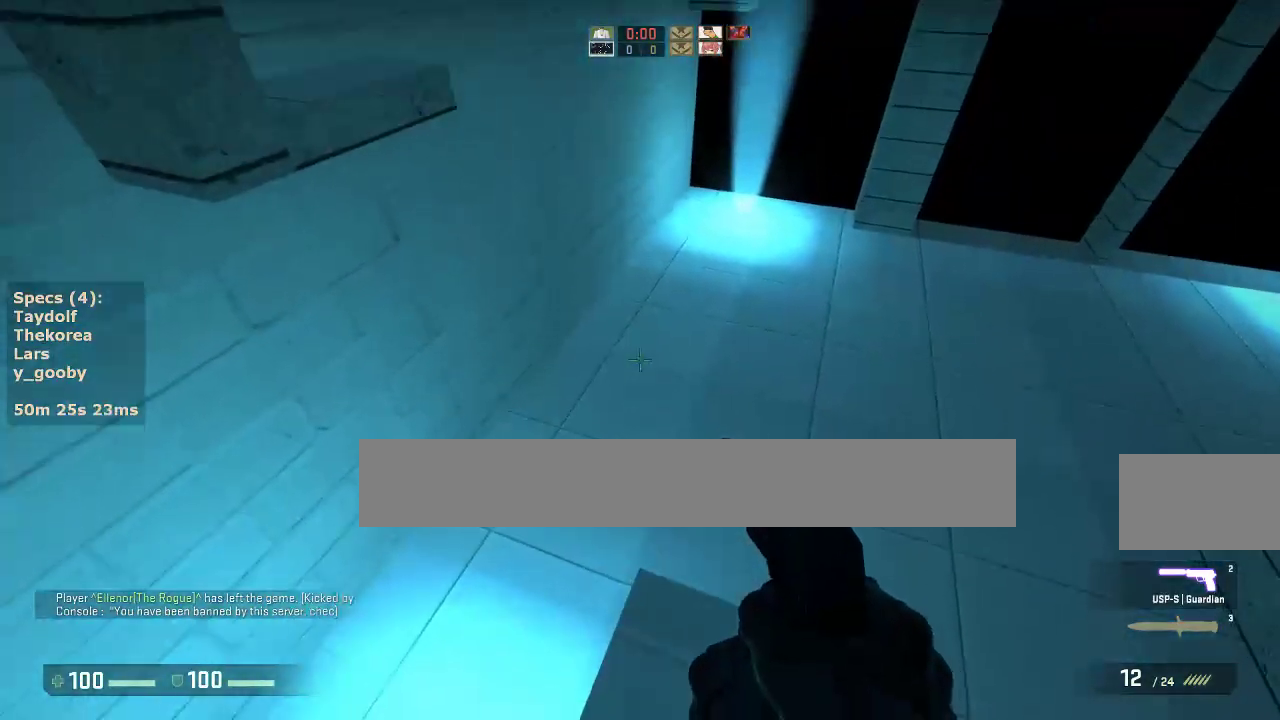
{"keys": ["a", "ctrl"], "mouse": [], "events": [[200, "mouse_wheel_down", "down"], [250, "a", "down"], [250, "w", "up"], [300, "ctrl", "down"], [300, "mouse_wheel_down", "up"]]}
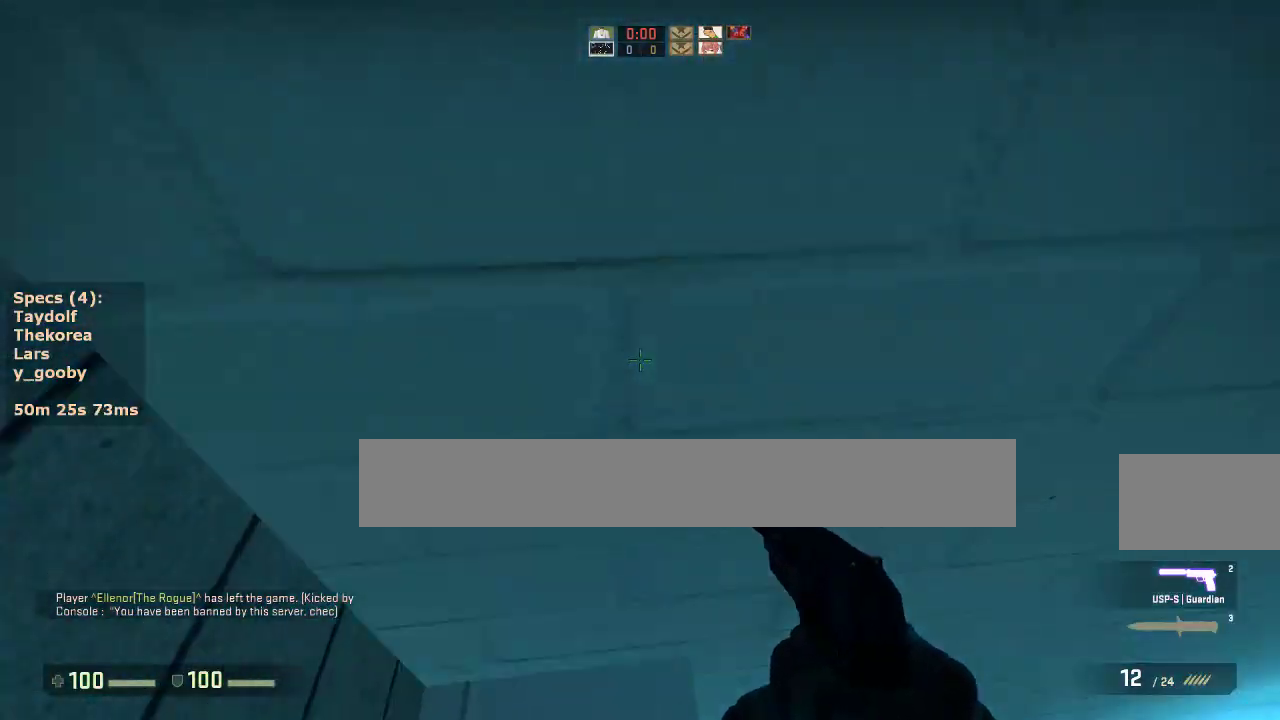
{"keys": [], "mouse": [], "events": [[33, "ctrl", "up"], [117, "s", "down"], [267, "a", "up"], [450, "s", "up"]]}
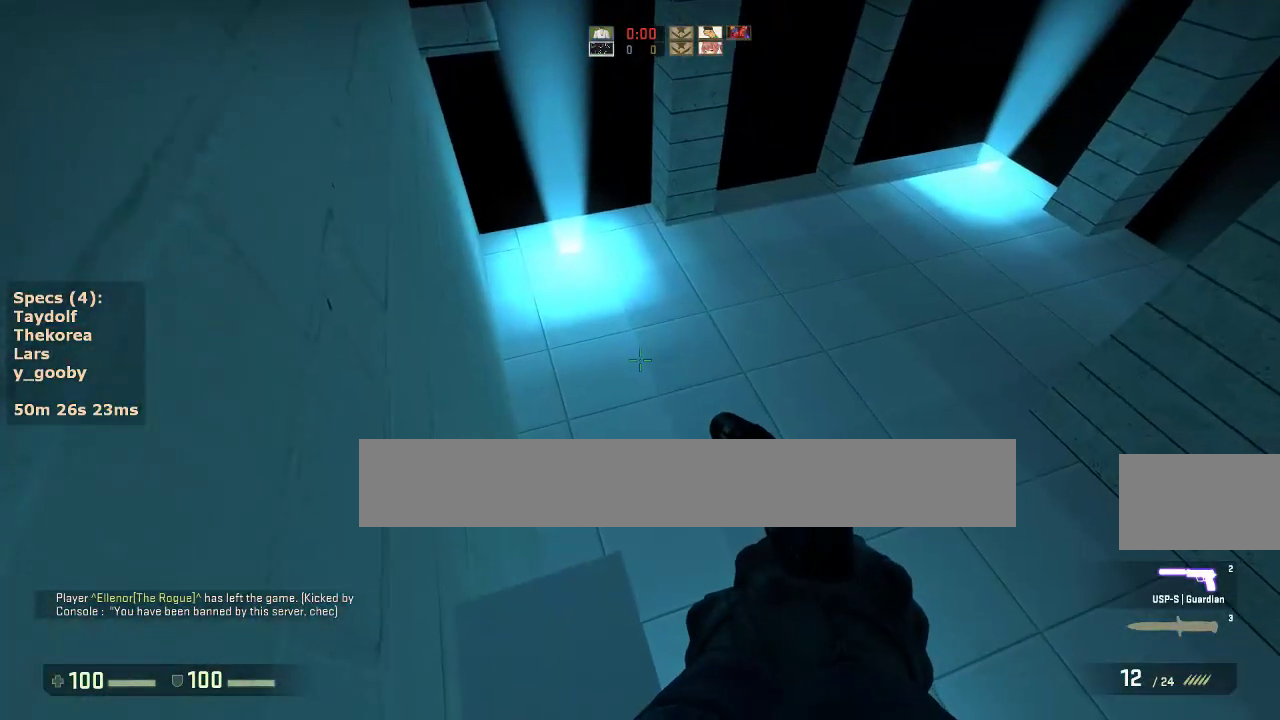
{"keys": ["d"], "mouse": [], "events": [[50, "w", "down"], [333, "a", "down"], [333, "mouse_wheel_down", "down"], [367, "w", "up"], [417, "mouse_wheel_down", "up"], [467, "a", "up"], [467, "d", "down"]]}
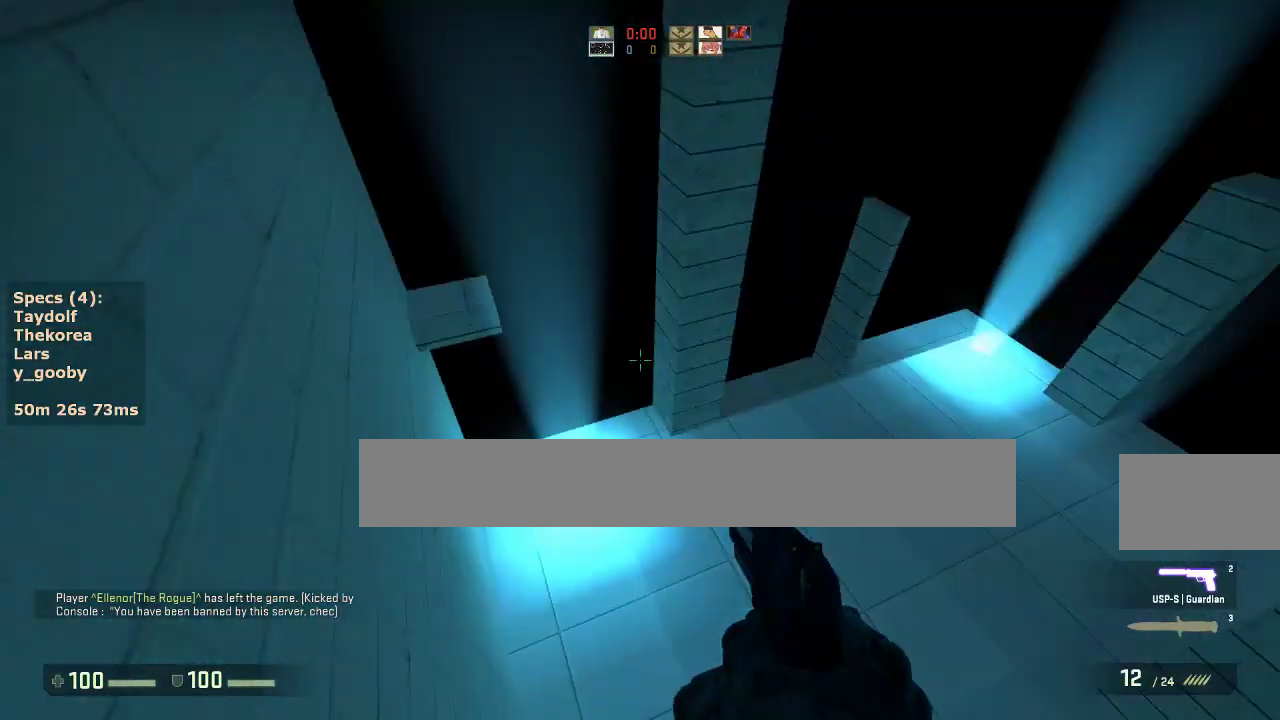
{"keys": ["d"], "mouse": [], "events": [[67, "a", "down"], [67, "d", "up"], [200, "a", "up"], [200, "d", "down"], [350, "a", "down"], [350, "d", "up"], [433, "a", "up"], [433, "d", "down"]]}
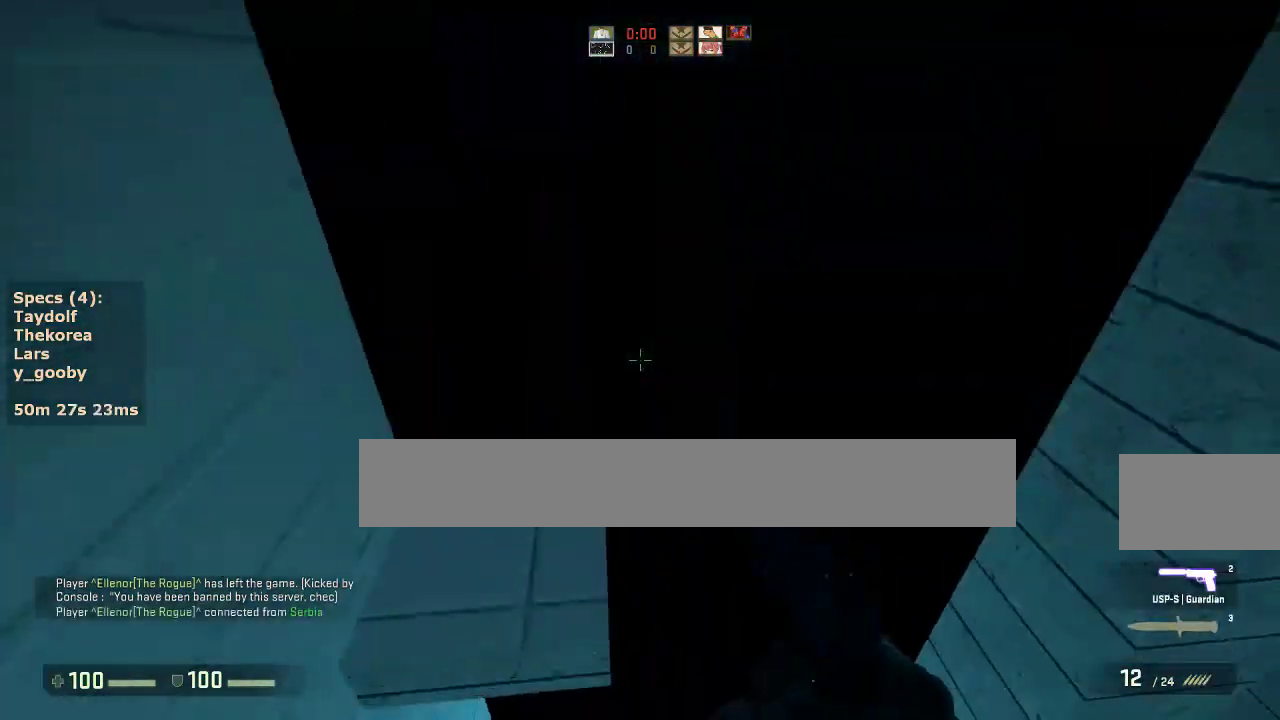
{"keys": [], "mouse": ["mb4"], "events": [[33, "a", "down"], [33, "ctrl", "down"], [33, "d", "up"], [117, "mouse_mb4", "down"], [450, "a", "up"], [450, "ctrl", "up"]]}
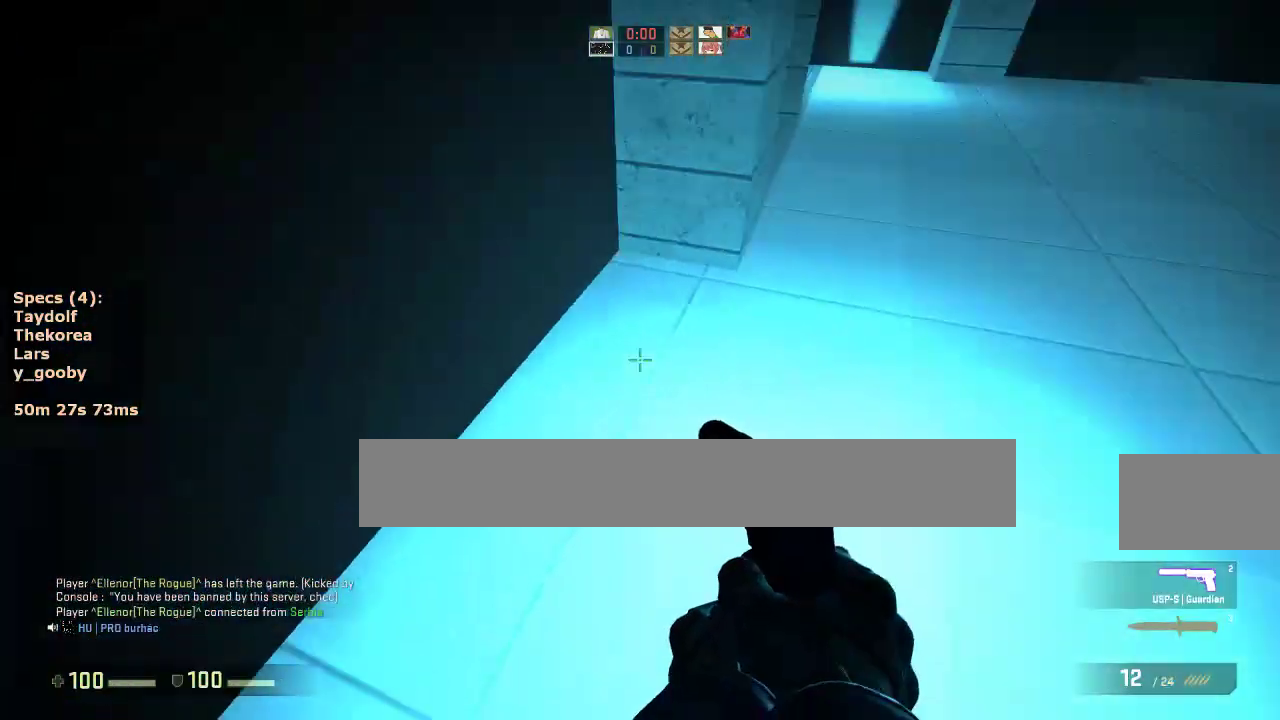
{"keys": ["w"], "mouse": ["mb4"], "events": [[133, "w", "down"]]}
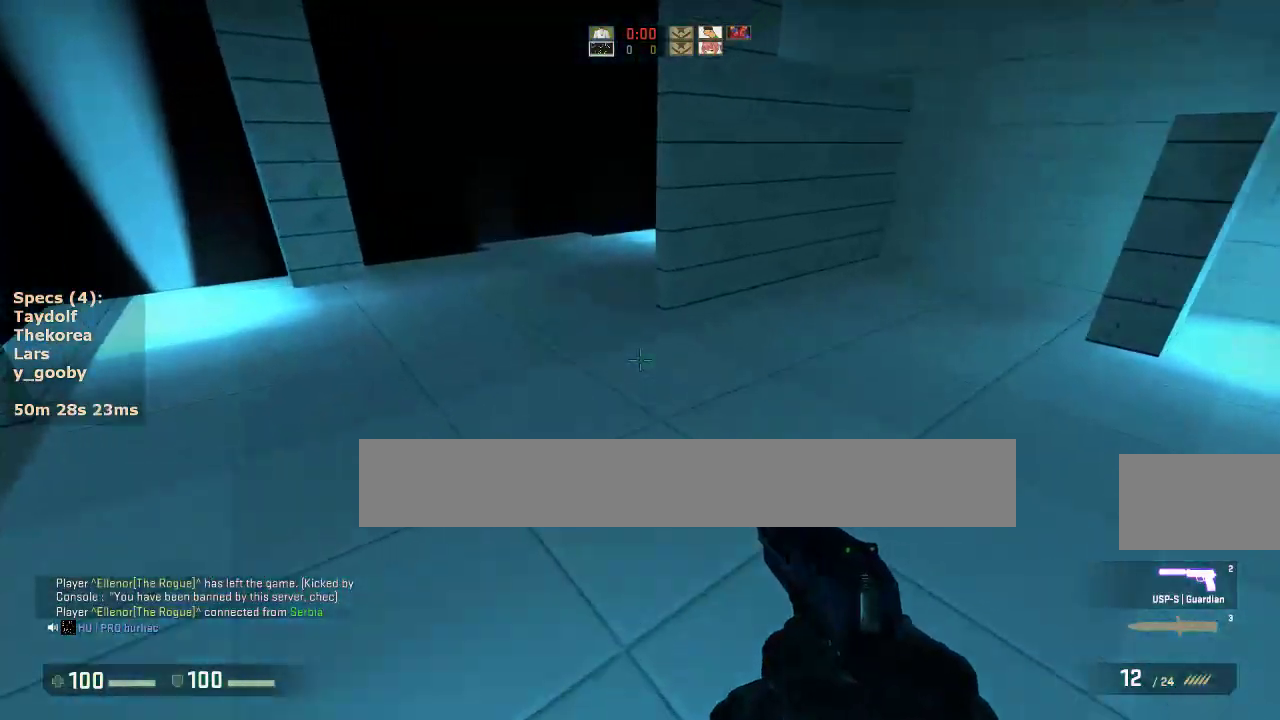
{"keys": ["a", "w"], "mouse": [], "events": [[67, "q", "down"], [250, "q", "up"], [300, "mouse_mb4", "up"], [383, "a", "down"]]}
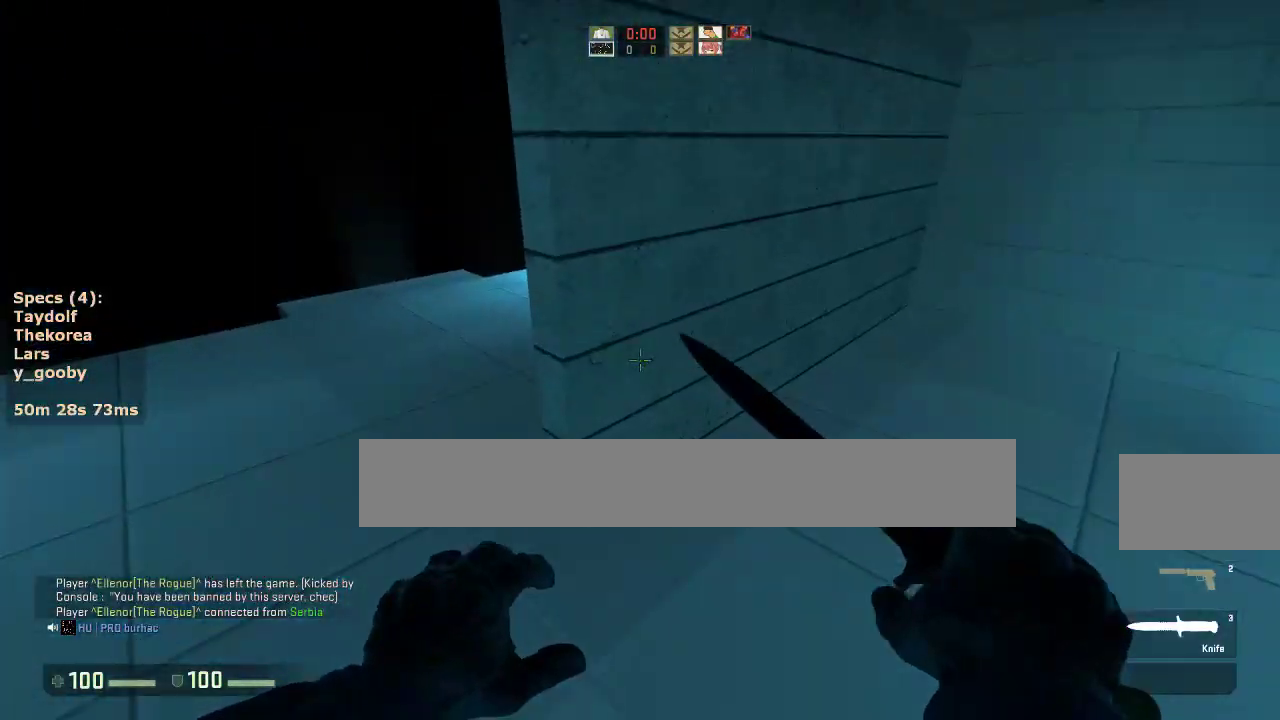
{"keys": ["w"], "mouse": [], "events": [[167, "w", "up"], [217, "mouse_left", "down"], [400, "mouse_left", "up"], [400, "w", "down"], [450, "a", "up"]]}
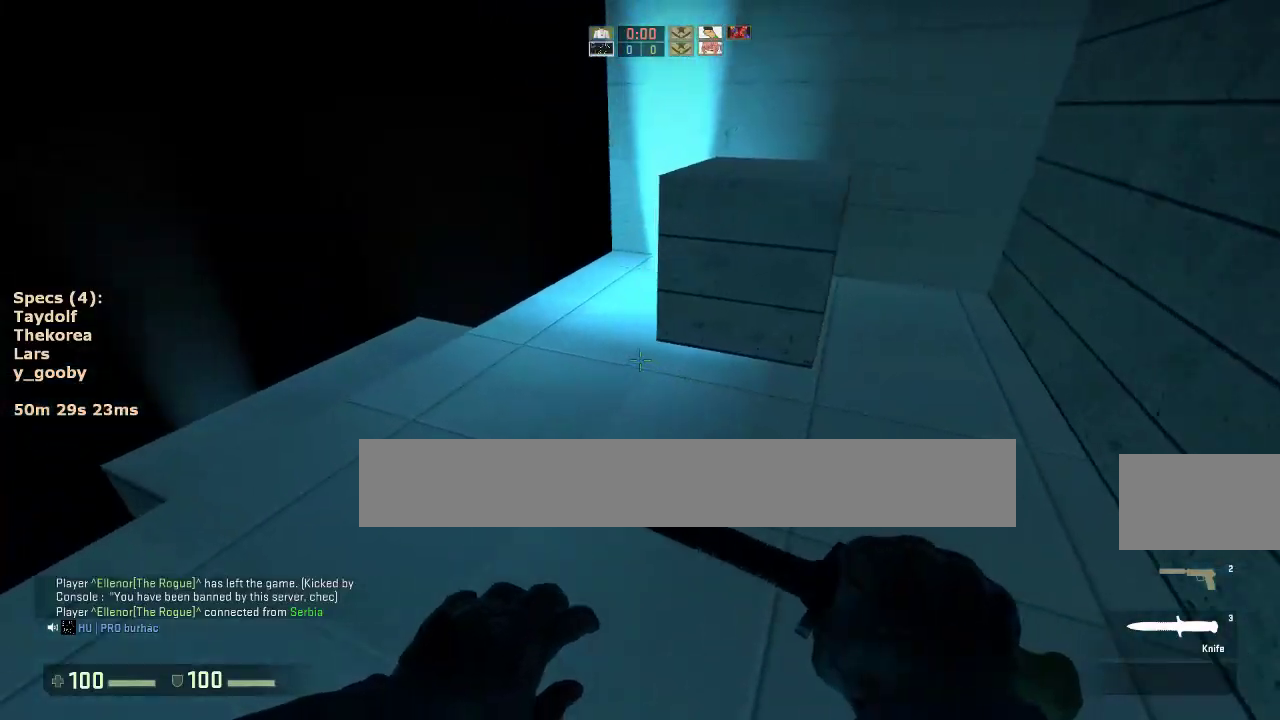
{"keys": ["d"], "mouse": [], "events": [[183, "d", "down"], [183, "mouse_wheel_down", "down"], [233, "w", "up"], [333, "mouse_wheel_down", "up"]]}